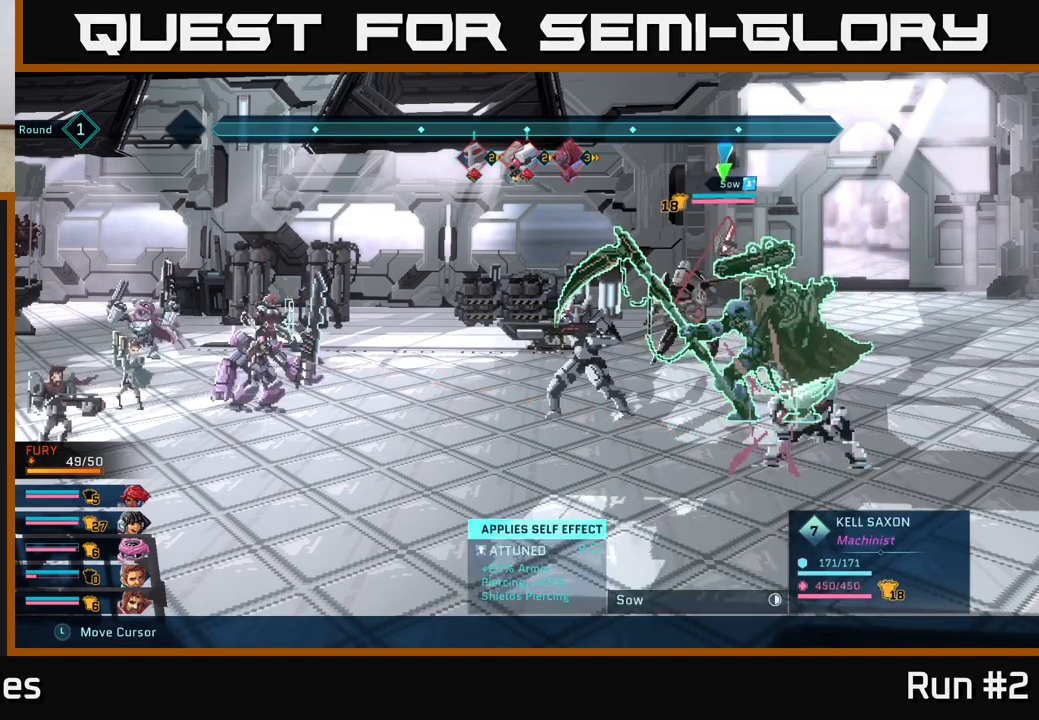
Gameplay with a controller (Xbox layout); each line is a JSON object with the inputs held at the frame after it. "events" lists button and stick changes between this image and that frame as [ms after this image, input, new state], when the widget could be followed in between.
{"buttons": ["R2"], "left_stick": "up", "right_stick": "center", "events": [[33, "left_stick", "center"], [367, "left_stick", "up"]]}
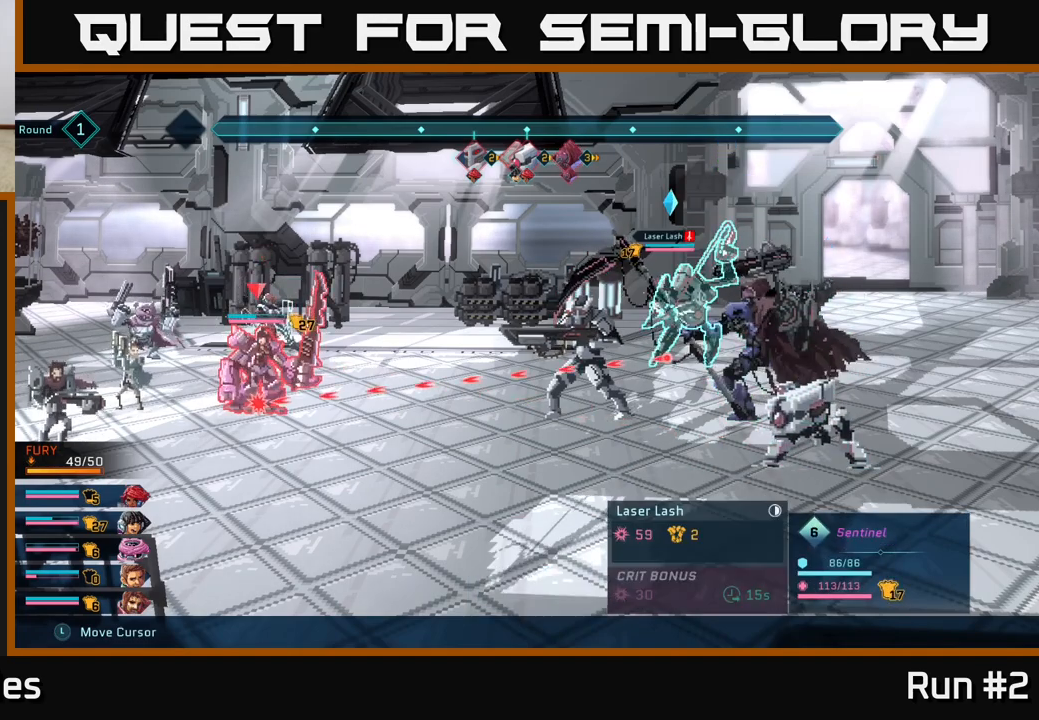
{"buttons": ["R2"], "left_stick": "right", "right_stick": "center", "events": [[33, "left_stick", "center"], [383, "left_stick", "right"]]}
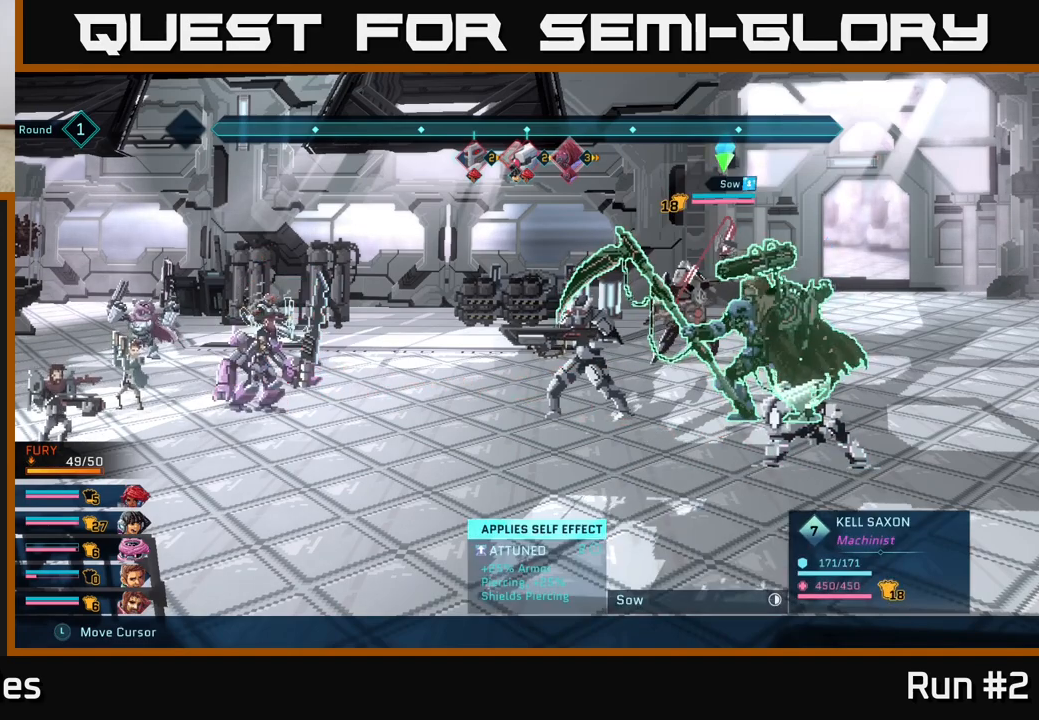
{"buttons": ["R2"], "left_stick": "center", "right_stick": "center", "events": [[83, "left_stick", "center"]]}
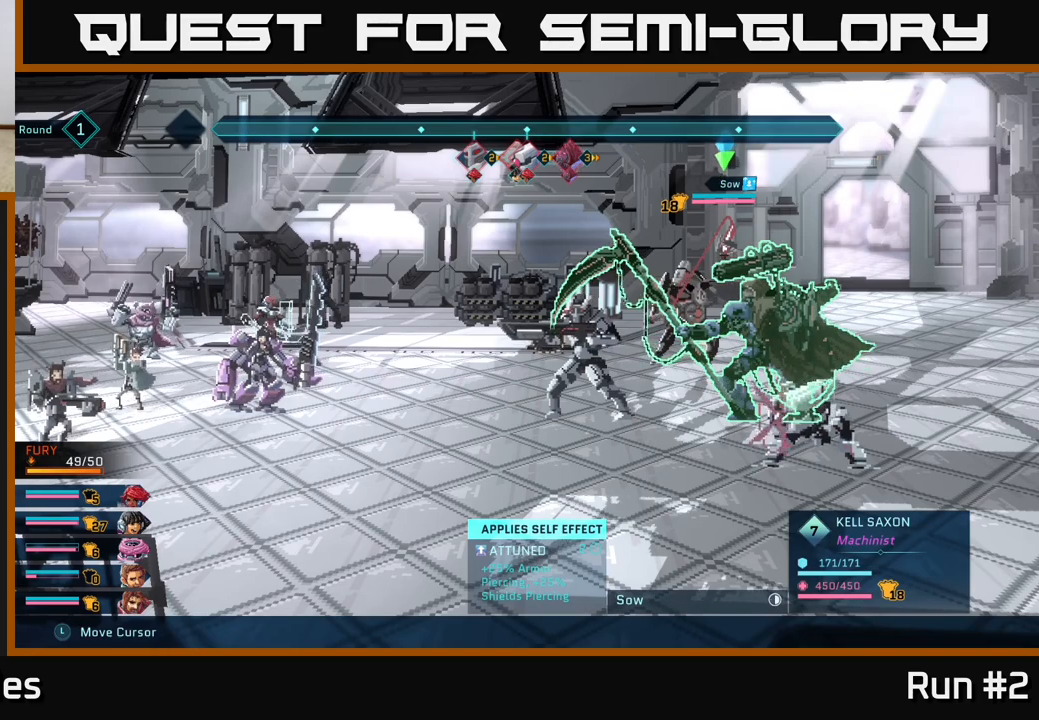
{"buttons": ["R2"], "left_stick": "center", "right_stick": "center", "events": []}
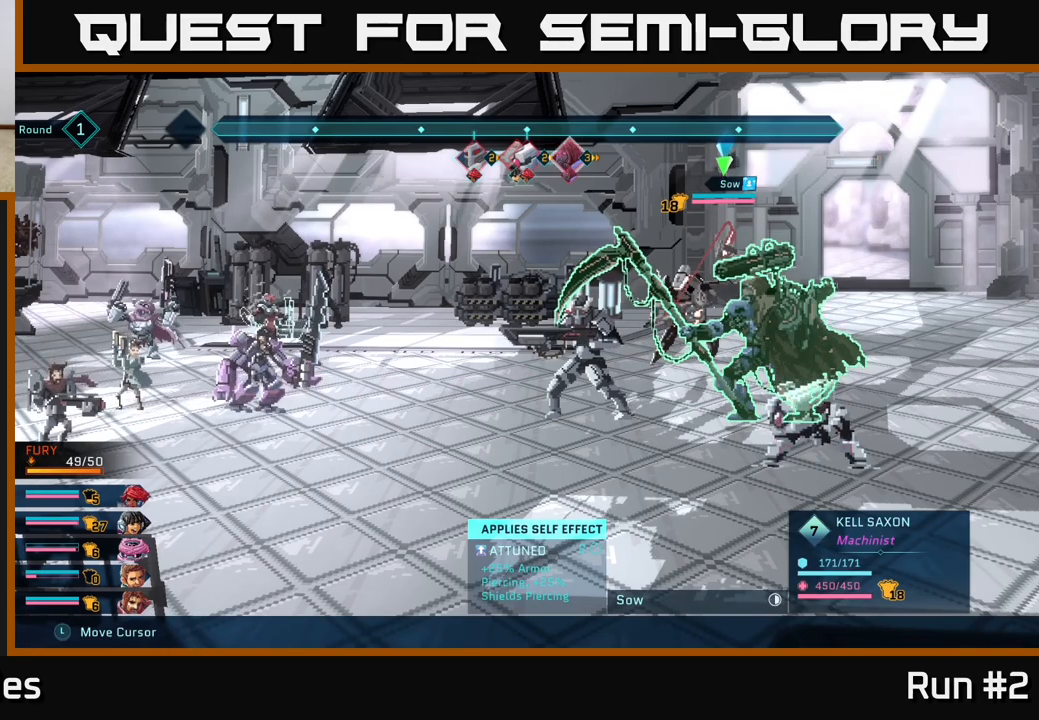
{"buttons": ["R2"], "left_stick": "center", "right_stick": "center", "events": [[167, "left_stick", "up"], [333, "left_stick", "center"]]}
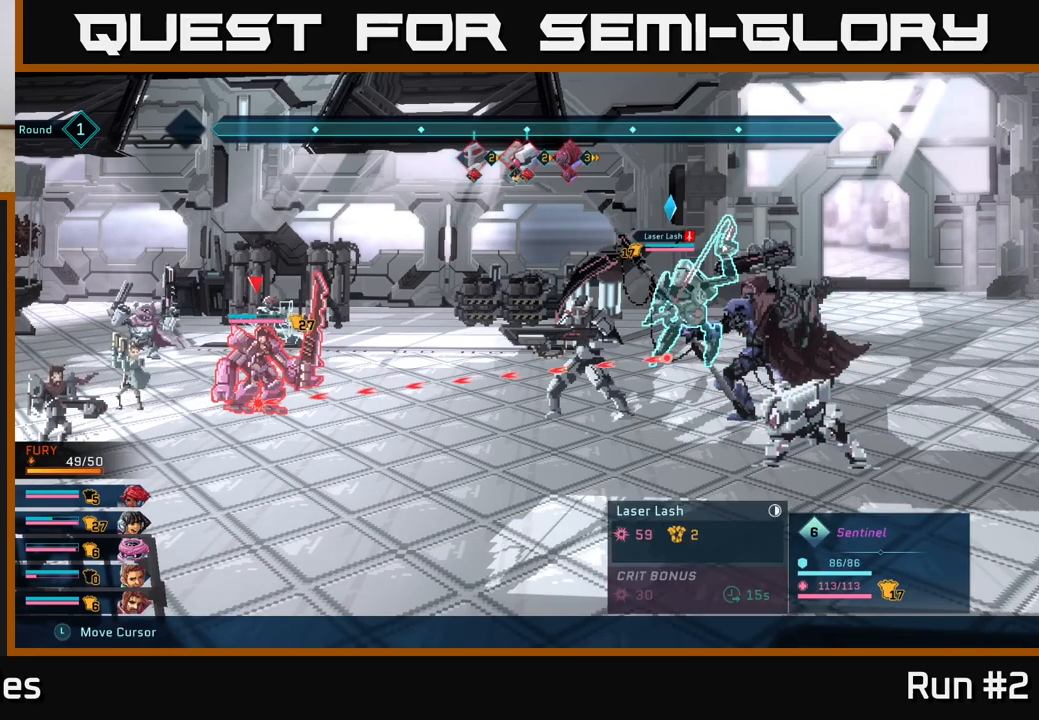
{"buttons": ["R2"], "left_stick": "center", "right_stick": "center", "events": [[283, "left_stick", "down-right"], [450, "left_stick", "center"]]}
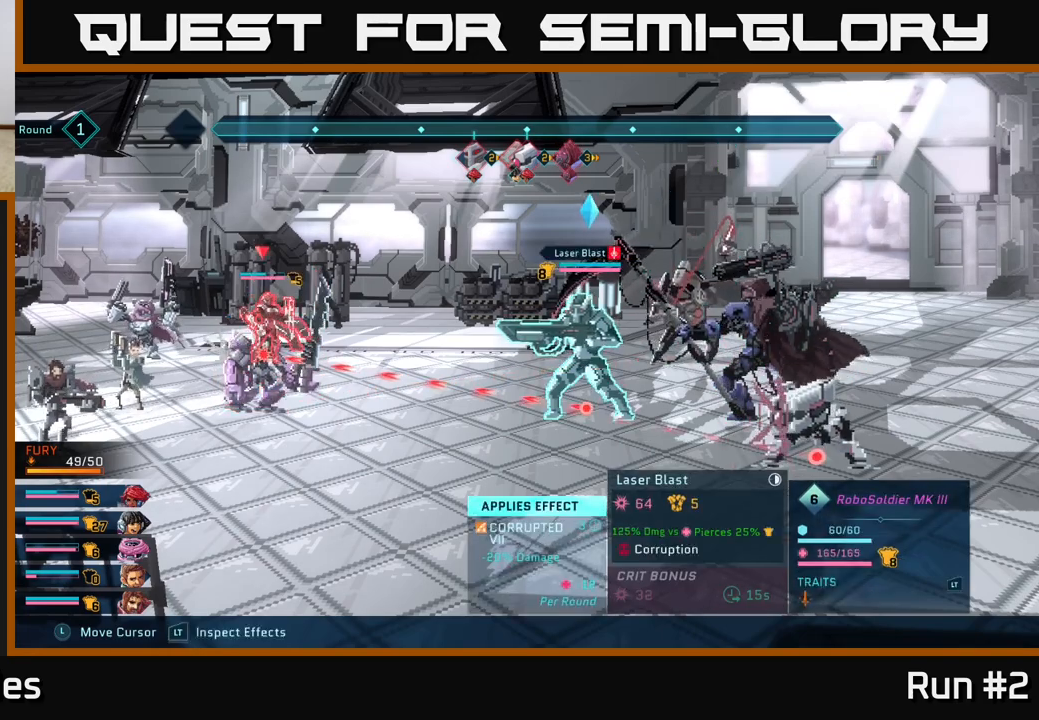
{"buttons": ["R2"], "left_stick": "center", "right_stick": "center", "events": [[250, "left_stick", "right"], [417, "left_stick", "center"]]}
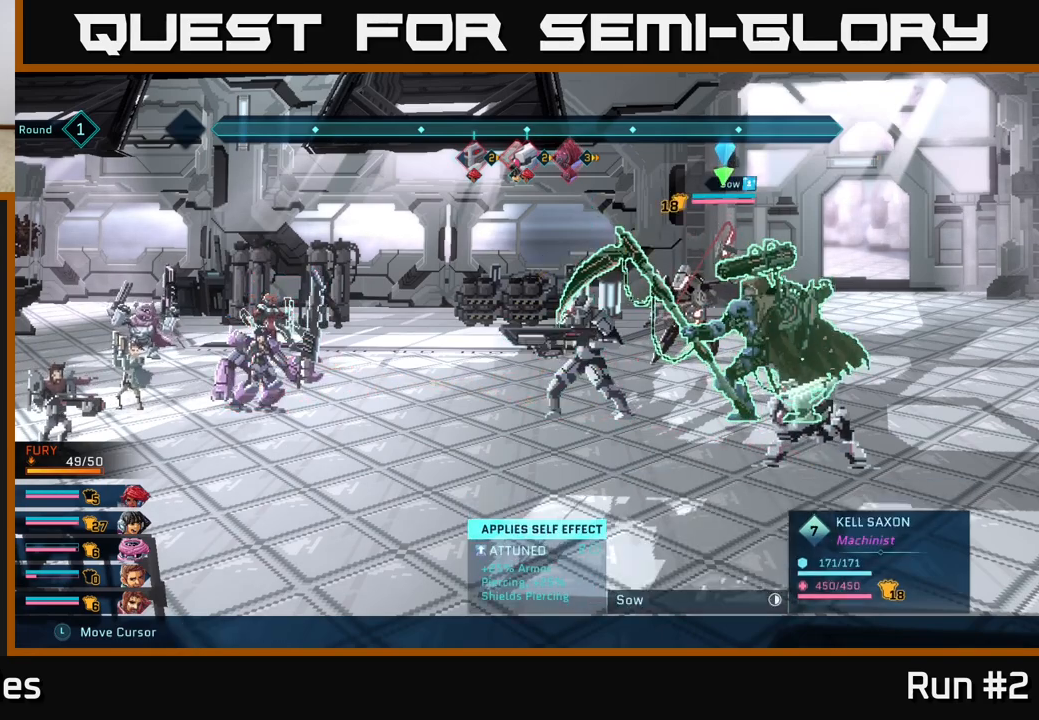
{"buttons": ["R2"], "left_stick": "center", "right_stick": "center", "events": []}
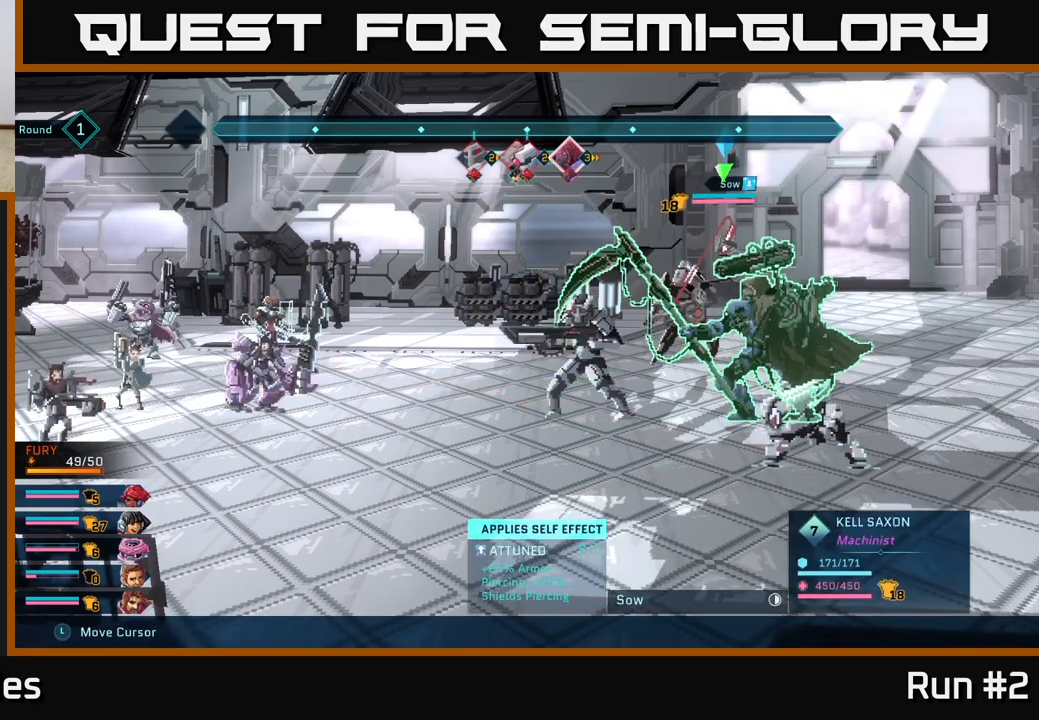
{"buttons": ["R2"], "left_stick": "down", "right_stick": "center", "events": [[433, "left_stick", "down"]]}
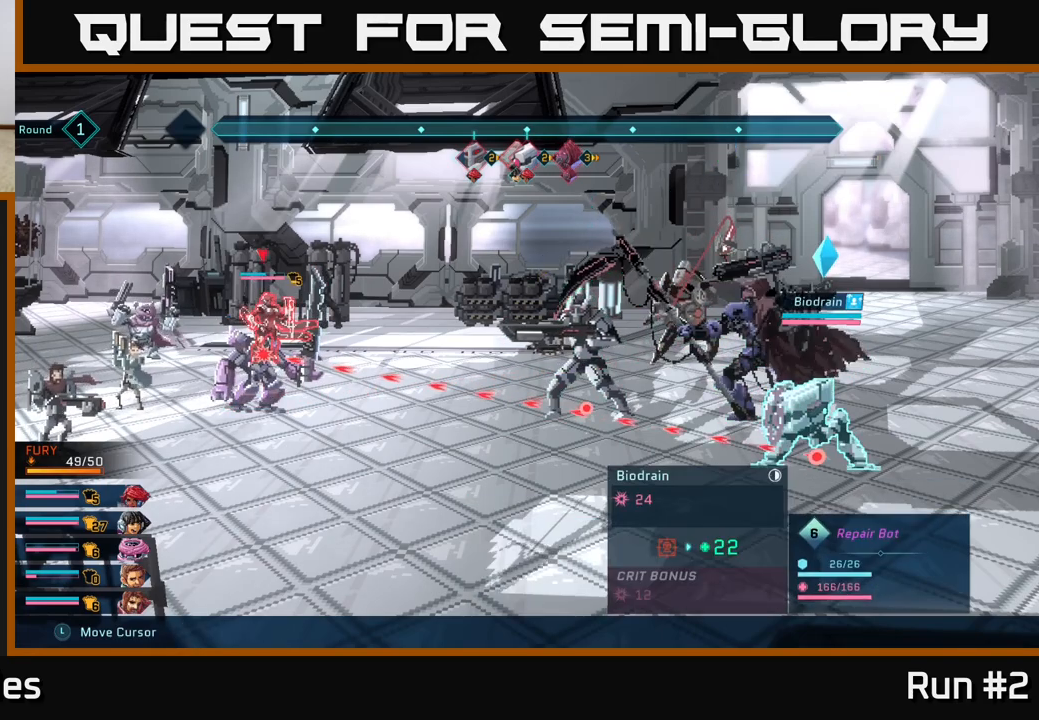
{"buttons": ["R2"], "left_stick": "center", "right_stick": "center", "events": [[117, "left_stick", "center"]]}
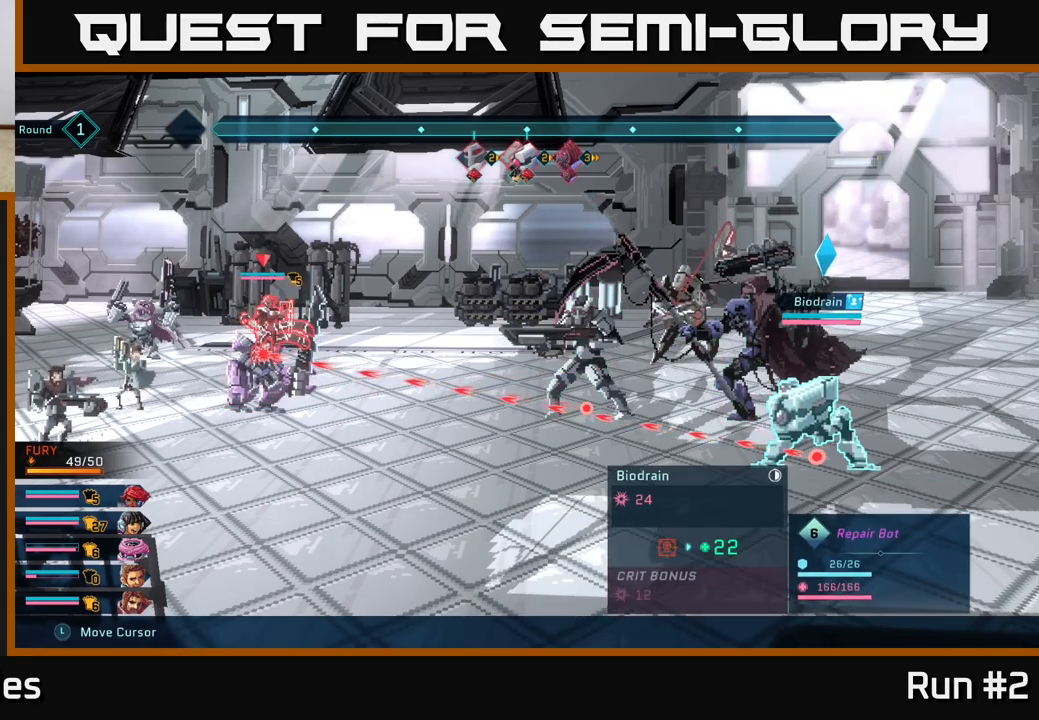
{"buttons": ["R2"], "left_stick": "center", "right_stick": "center", "events": []}
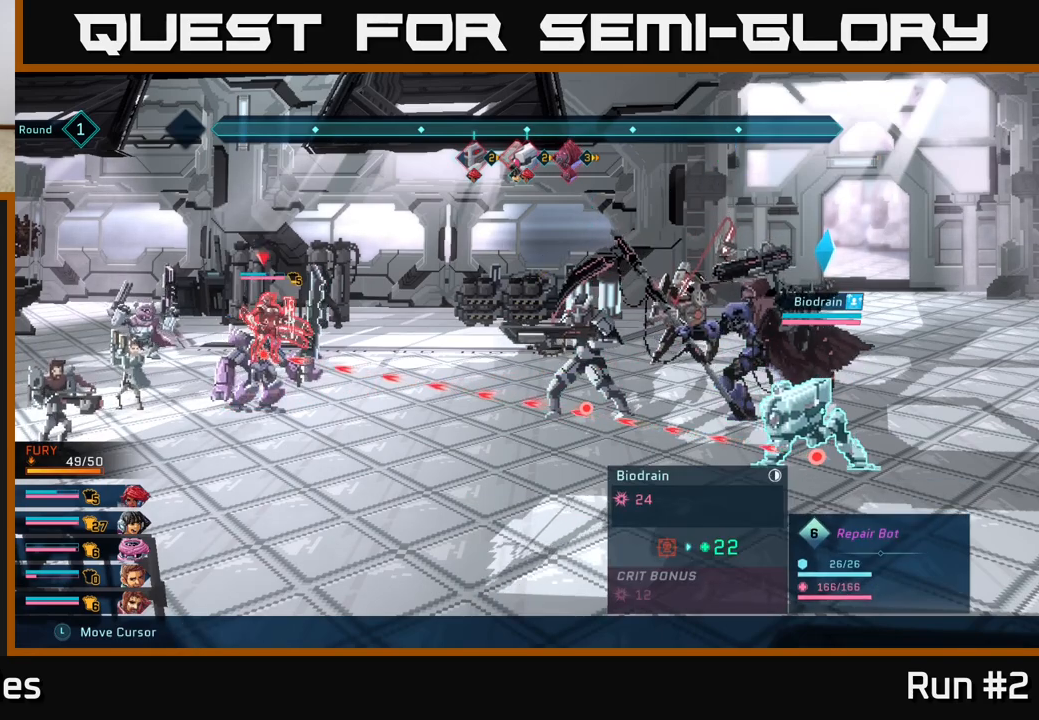
{"buttons": ["R2"], "left_stick": "center", "right_stick": "center", "events": []}
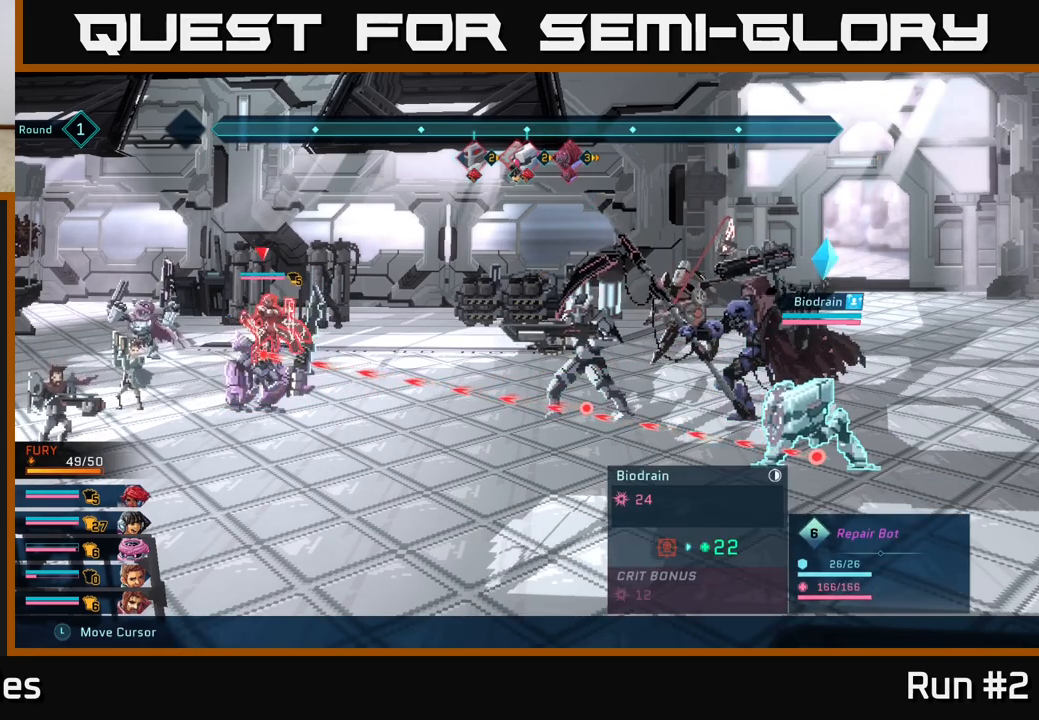
{"buttons": ["R2"], "left_stick": "center", "right_stick": "center", "events": []}
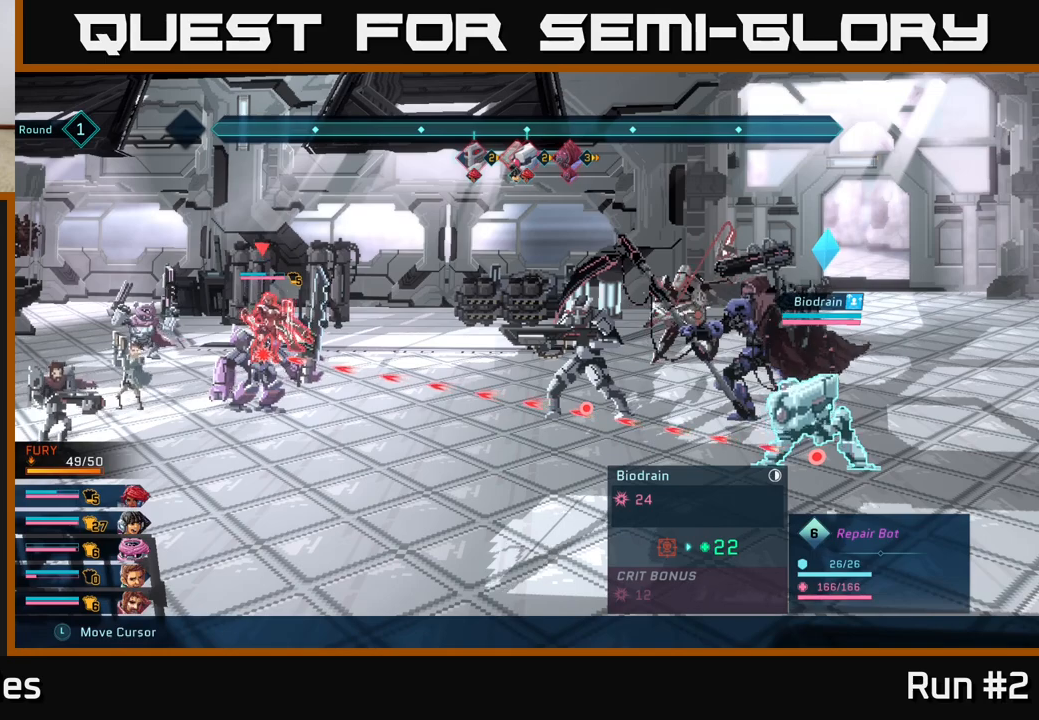
{"buttons": ["R2"], "left_stick": "center", "right_stick": "center", "events": []}
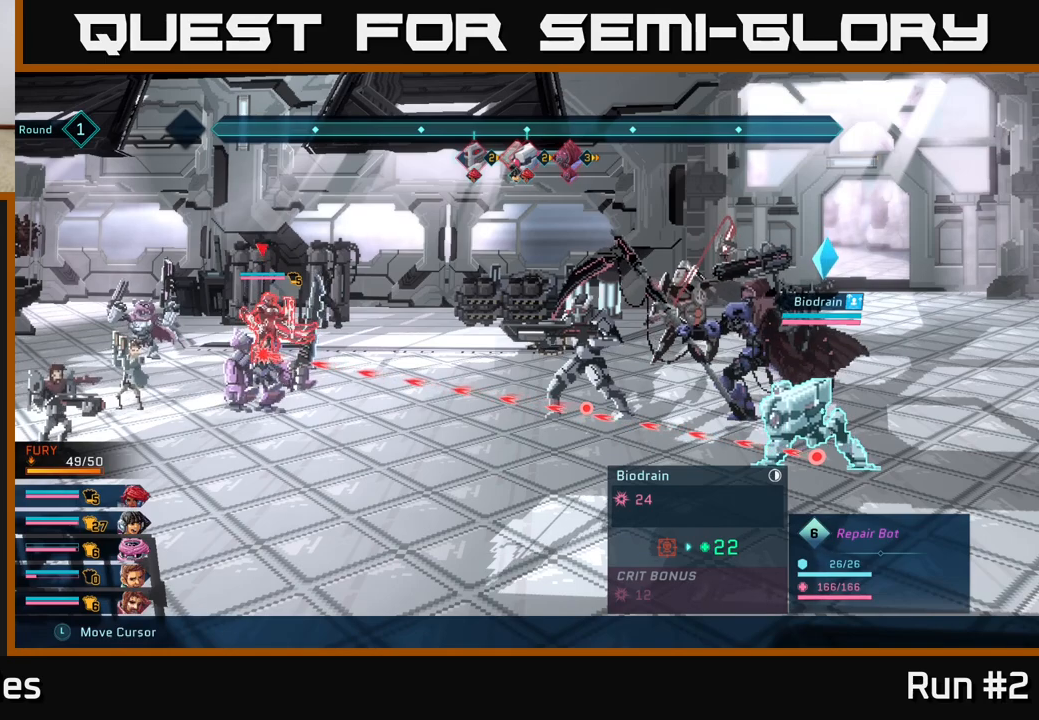
{"buttons": ["R2"], "left_stick": "center", "right_stick": "center", "events": []}
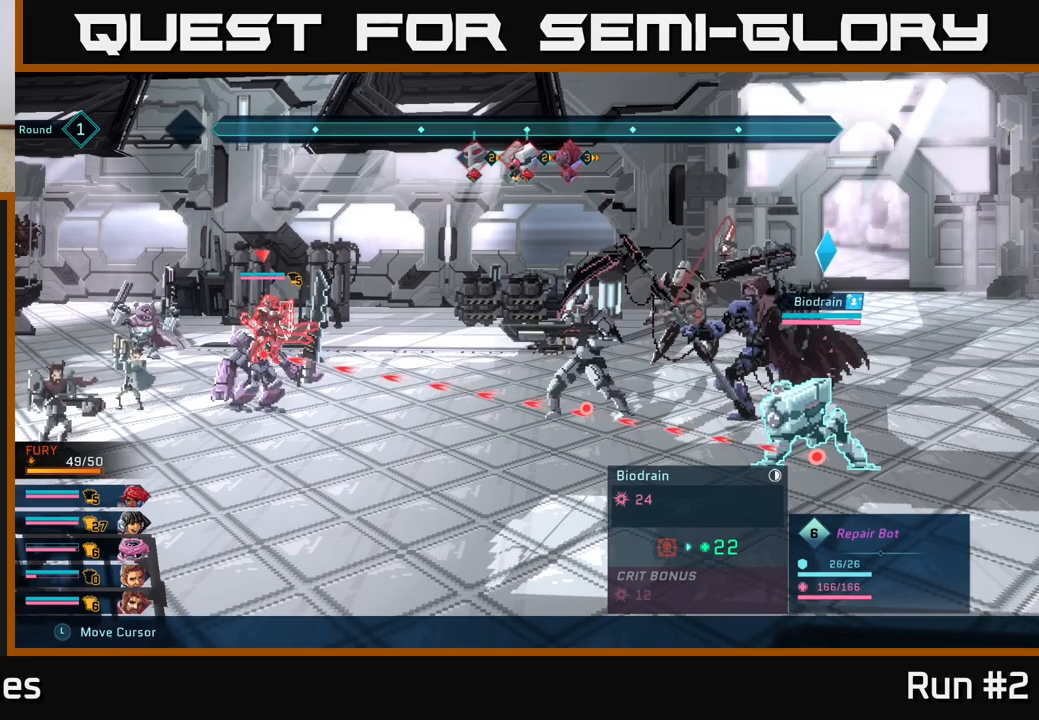
{"buttons": ["R2"], "left_stick": "center", "right_stick": "center", "events": []}
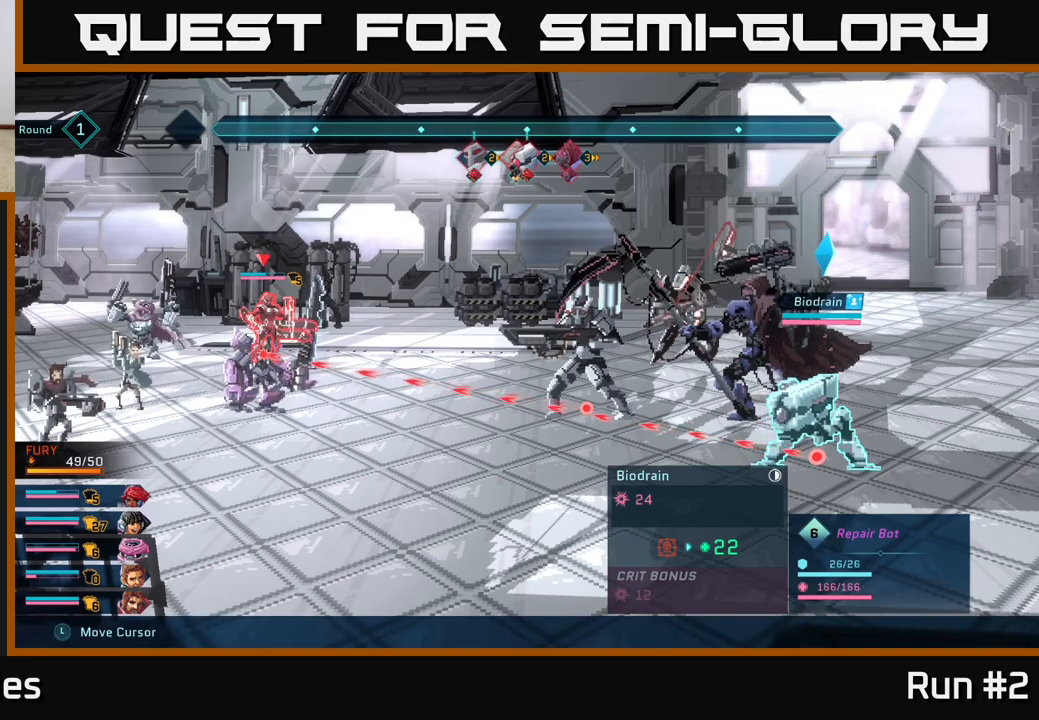
{"buttons": ["R2"], "left_stick": "center", "right_stick": "center", "events": []}
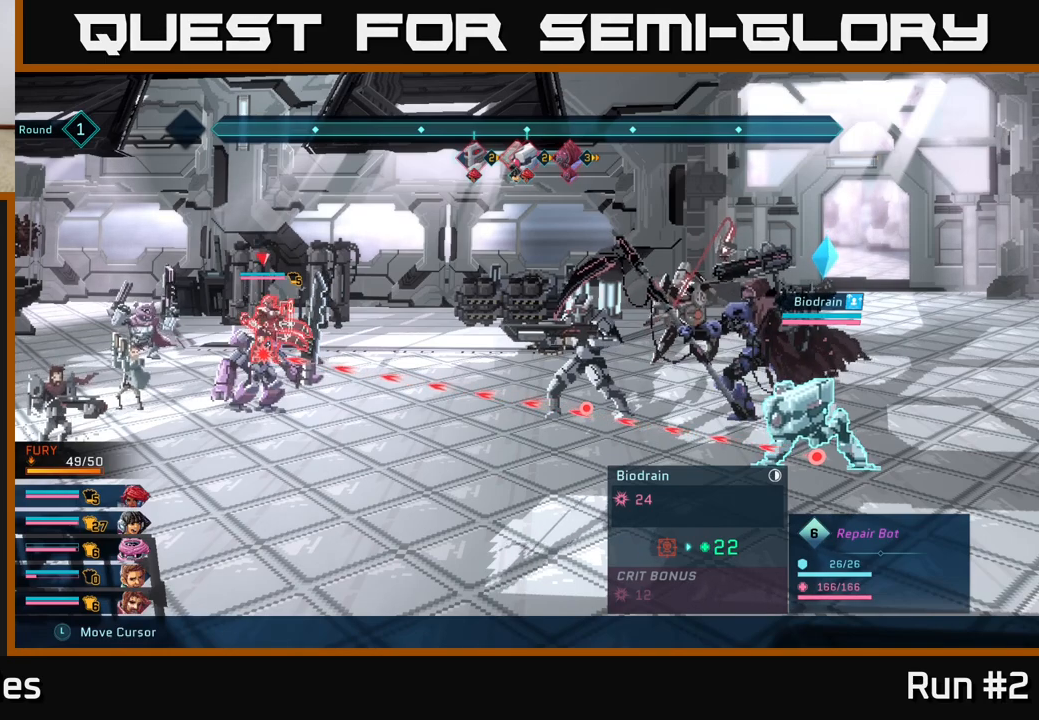
{"buttons": ["R2"], "left_stick": "center", "right_stick": "center", "events": []}
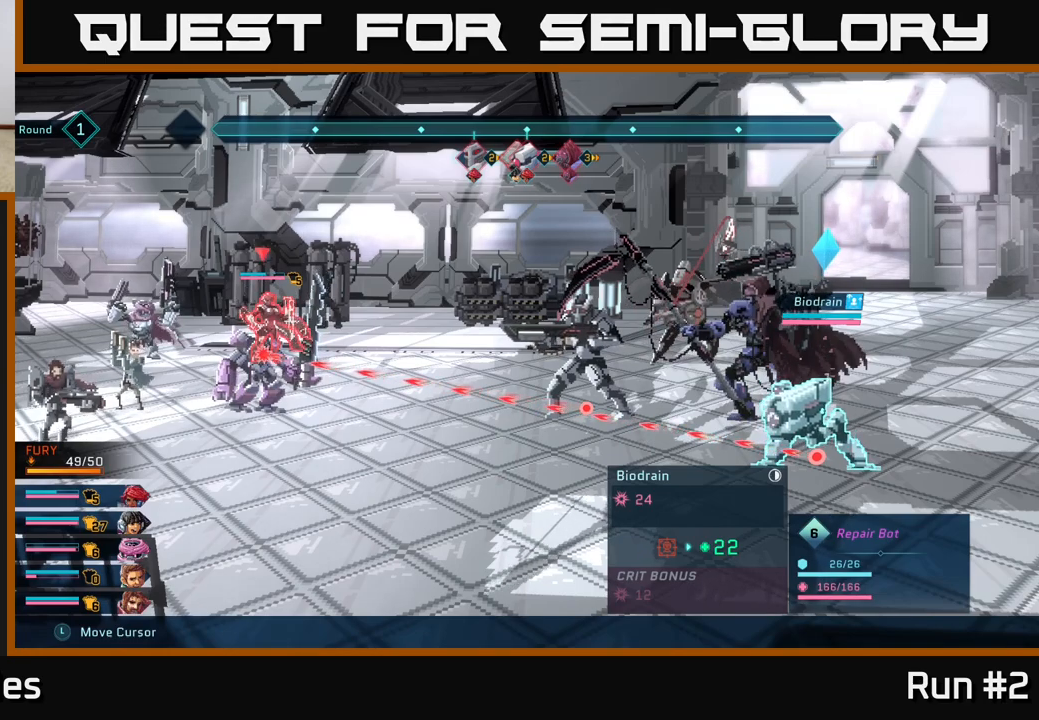
{"buttons": ["R2"], "left_stick": "center", "right_stick": "center", "events": []}
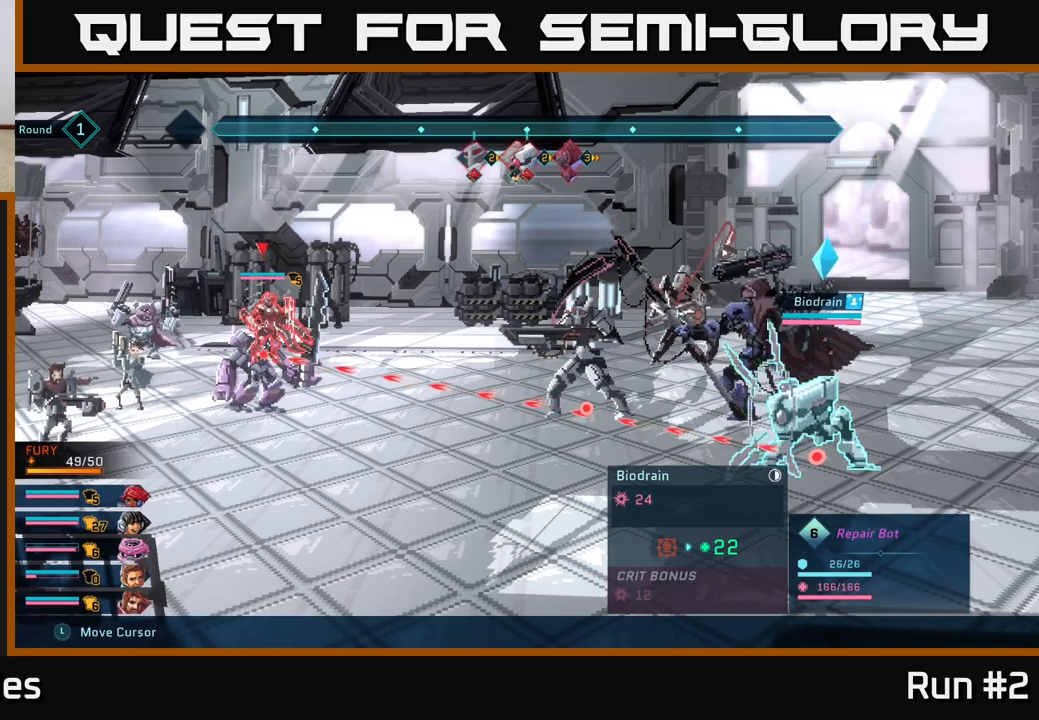
{"buttons": ["R2"], "left_stick": "center", "right_stick": "center", "events": []}
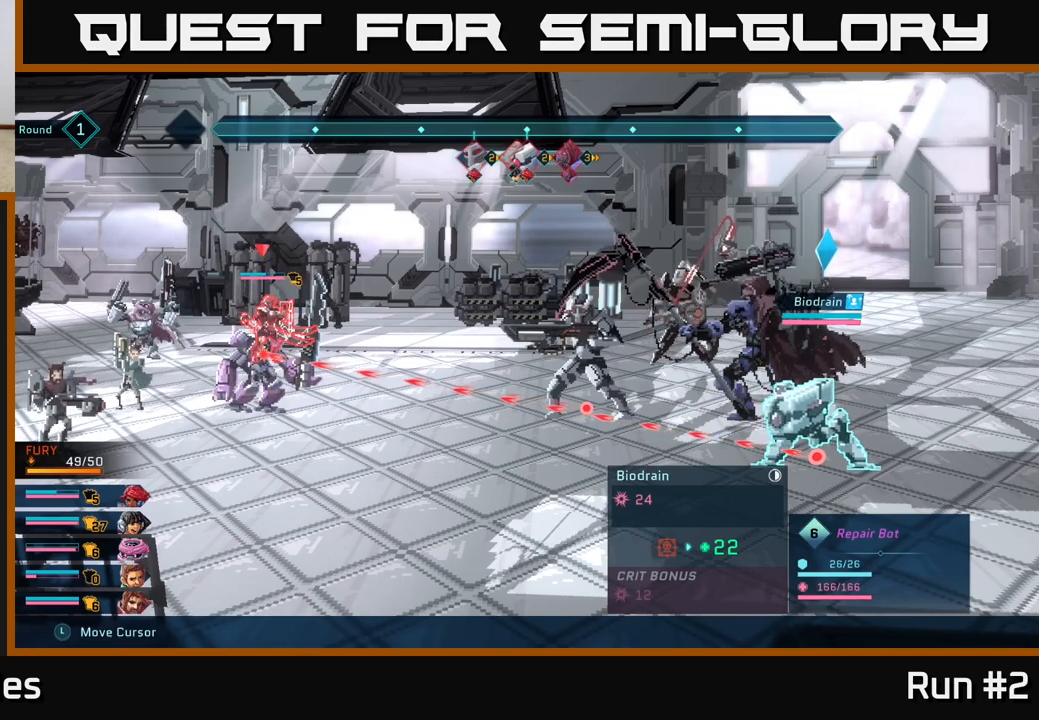
{"buttons": ["R2"], "left_stick": "center", "right_stick": "center", "events": []}
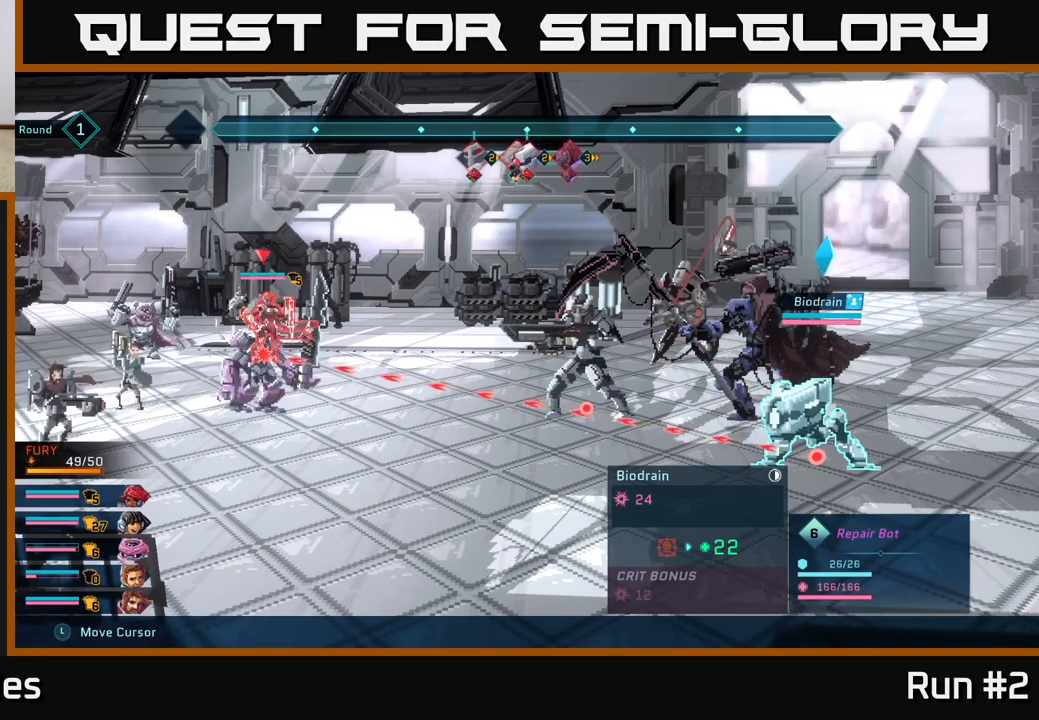
{"buttons": ["R2"], "left_stick": "left", "right_stick": "center", "events": [[450, "left_stick", "left"]]}
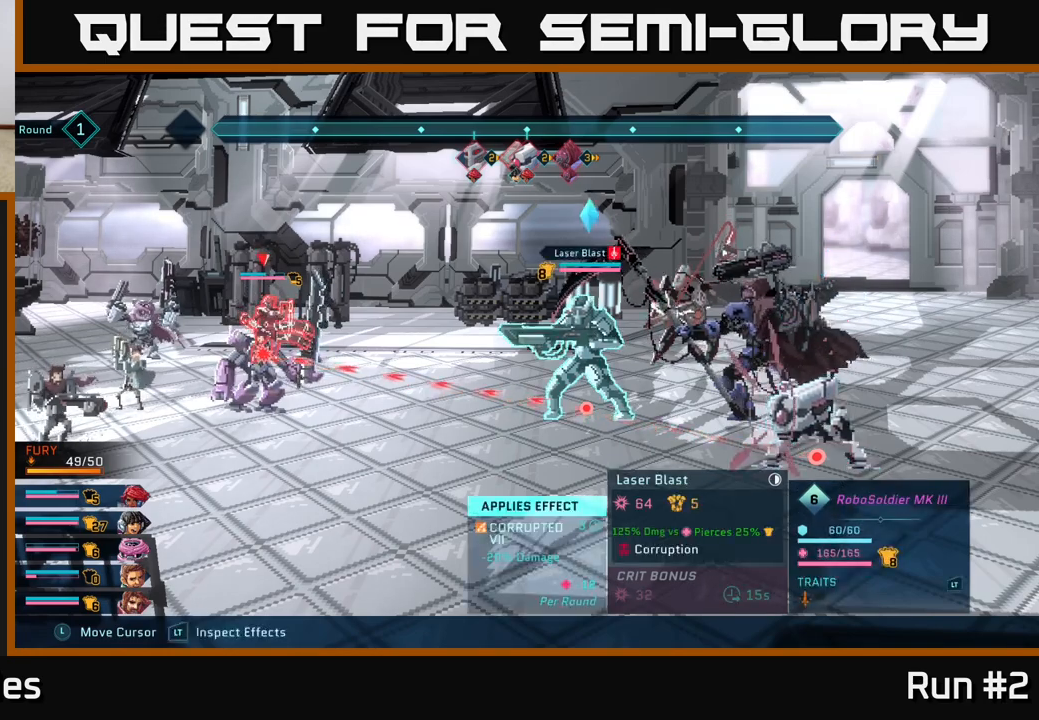
{"buttons": ["R2"], "left_stick": "center", "right_stick": "center", "events": [[133, "left_stick", "center"]]}
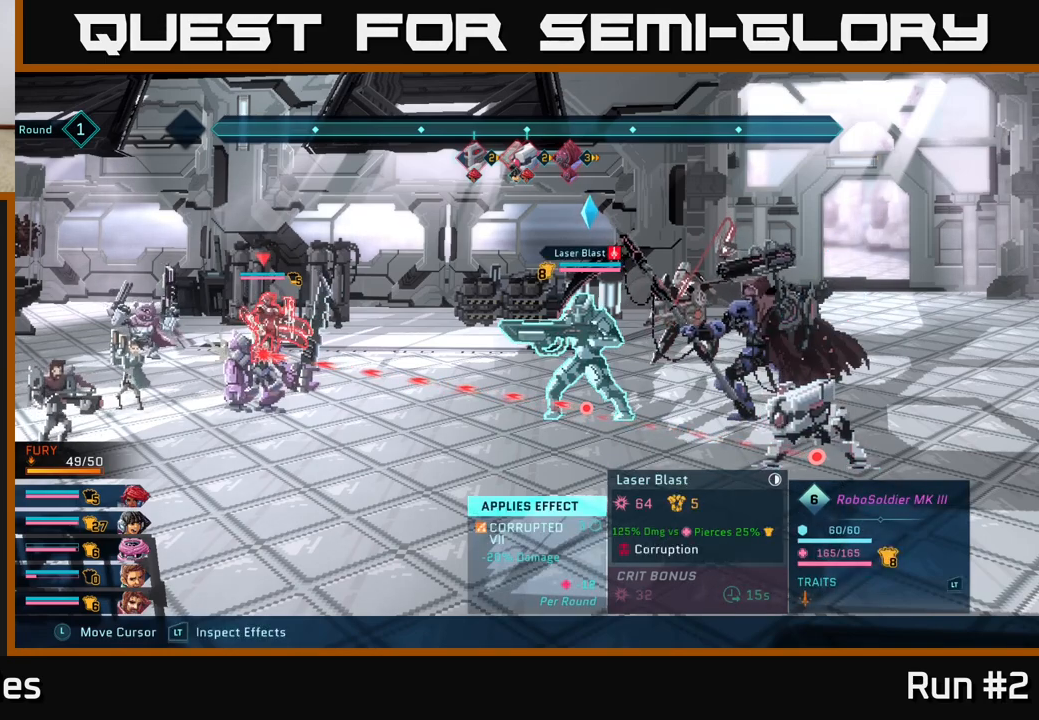
{"buttons": ["R2"], "left_stick": "center", "right_stick": "center", "events": []}
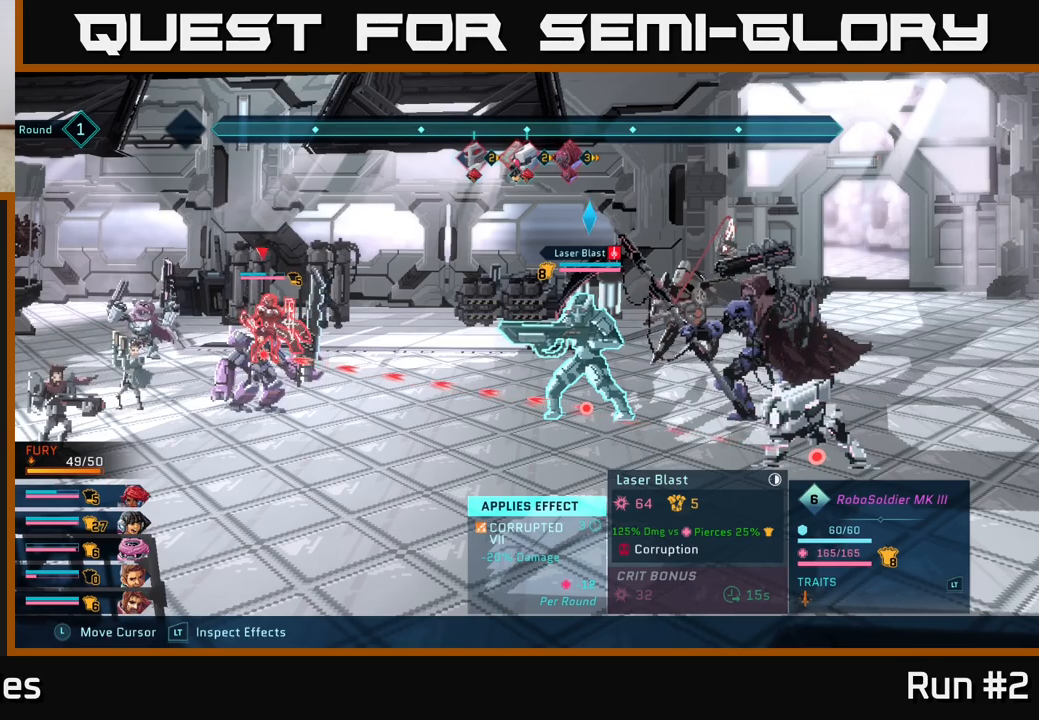
{"buttons": ["R2"], "left_stick": "center", "right_stick": "center", "events": []}
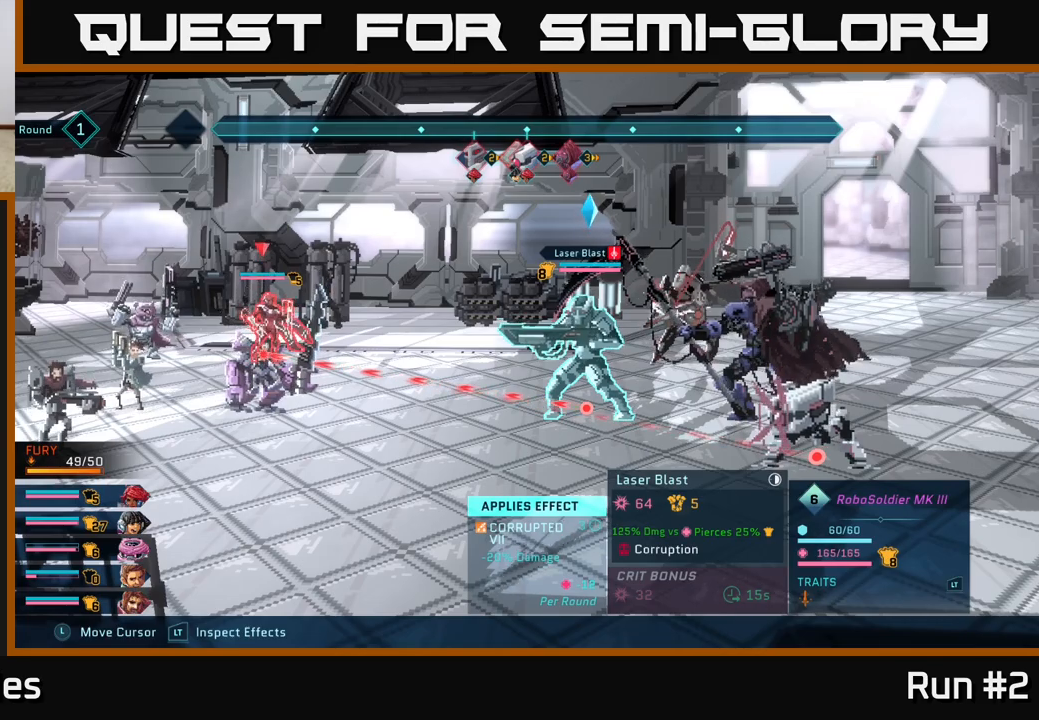
{"buttons": ["R2"], "left_stick": "up", "right_stick": "center", "events": [[467, "left_stick", "up"]]}
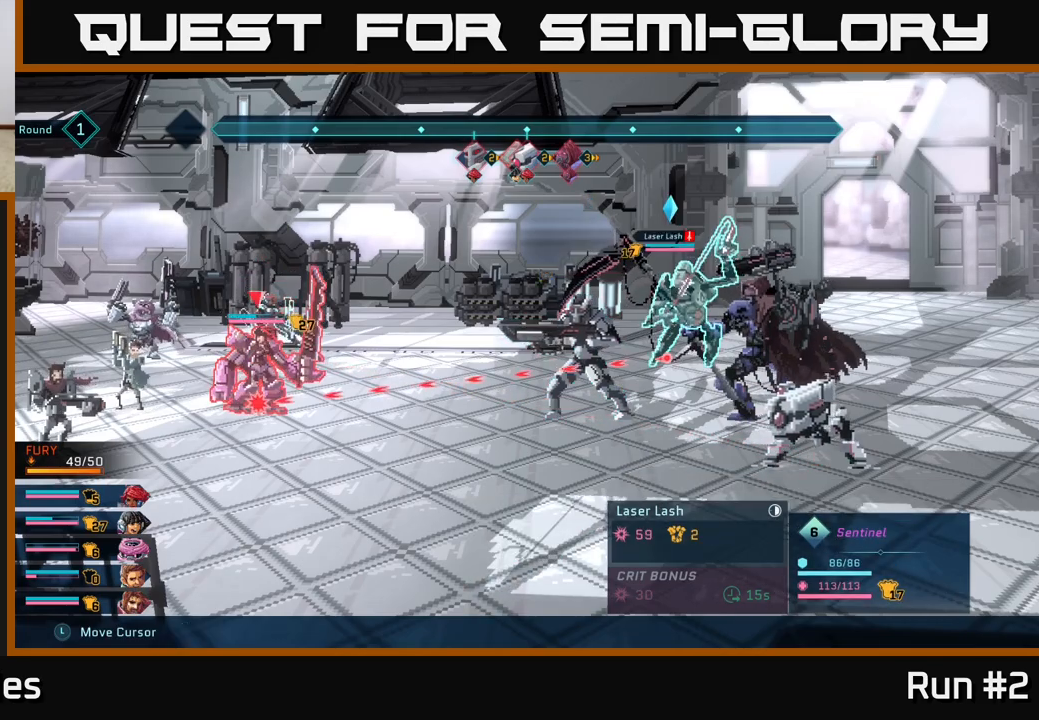
{"buttons": ["R2"], "left_stick": "center", "right_stick": "center", "events": [[133, "left_stick", "center"]]}
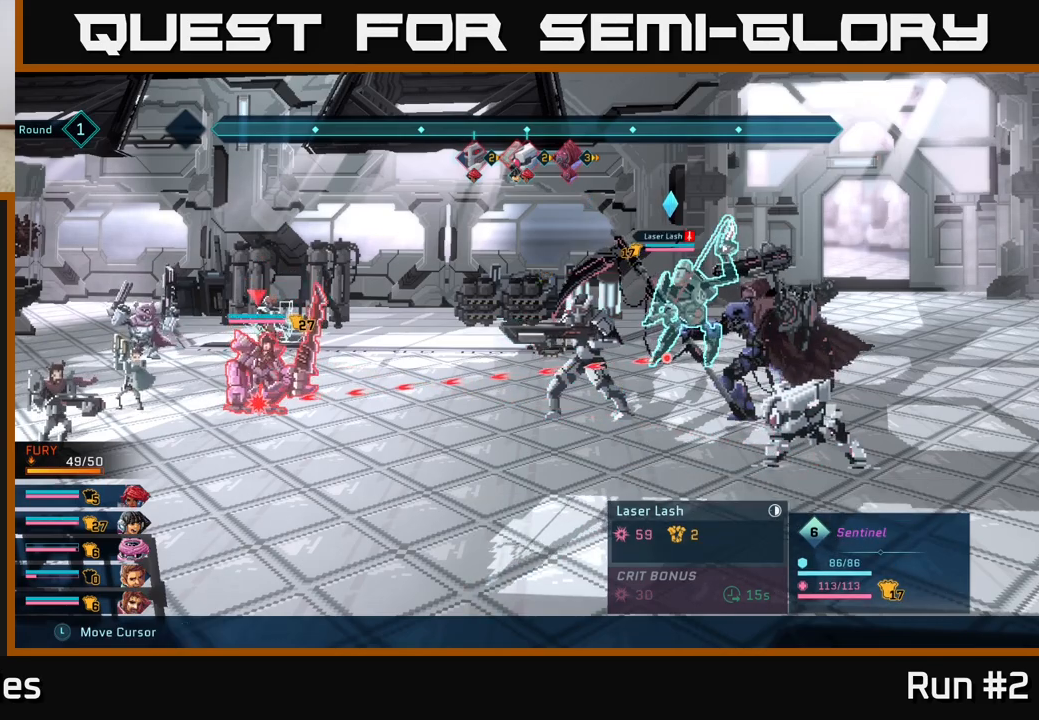
{"buttons": ["R2"], "left_stick": "down", "right_stick": "center", "events": [[350, "left_stick", "down"]]}
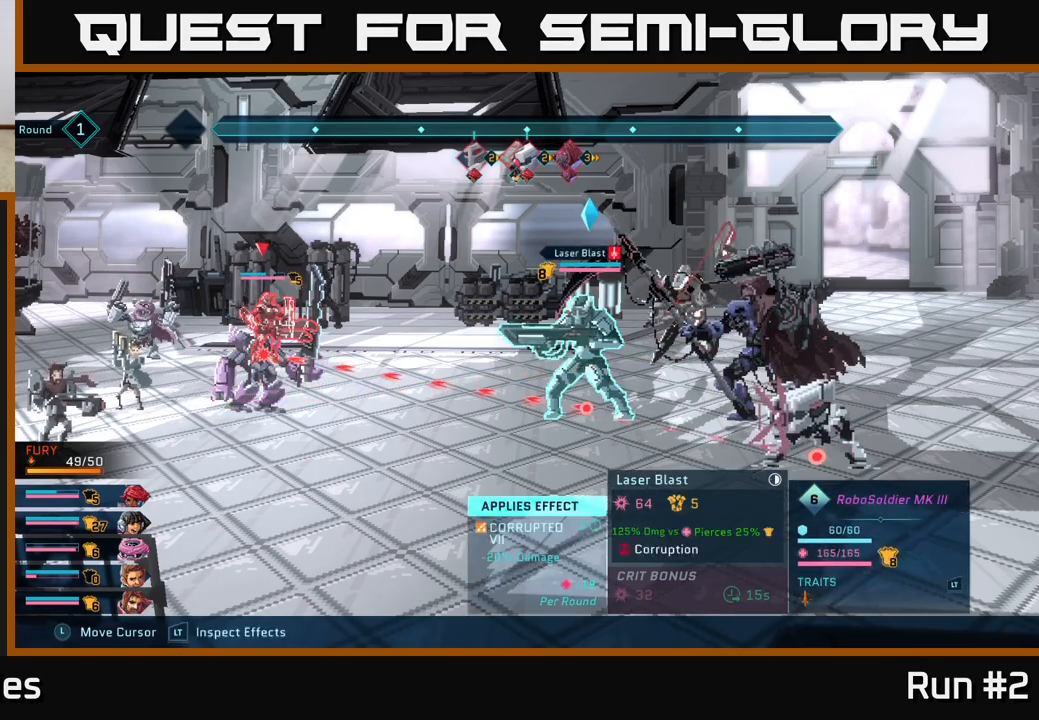
{"buttons": ["R2"], "left_stick": "center", "right_stick": "center", "events": [[33, "left_stick", "center"], [100, "left_stick", "up"], [267, "left_stick", "center"]]}
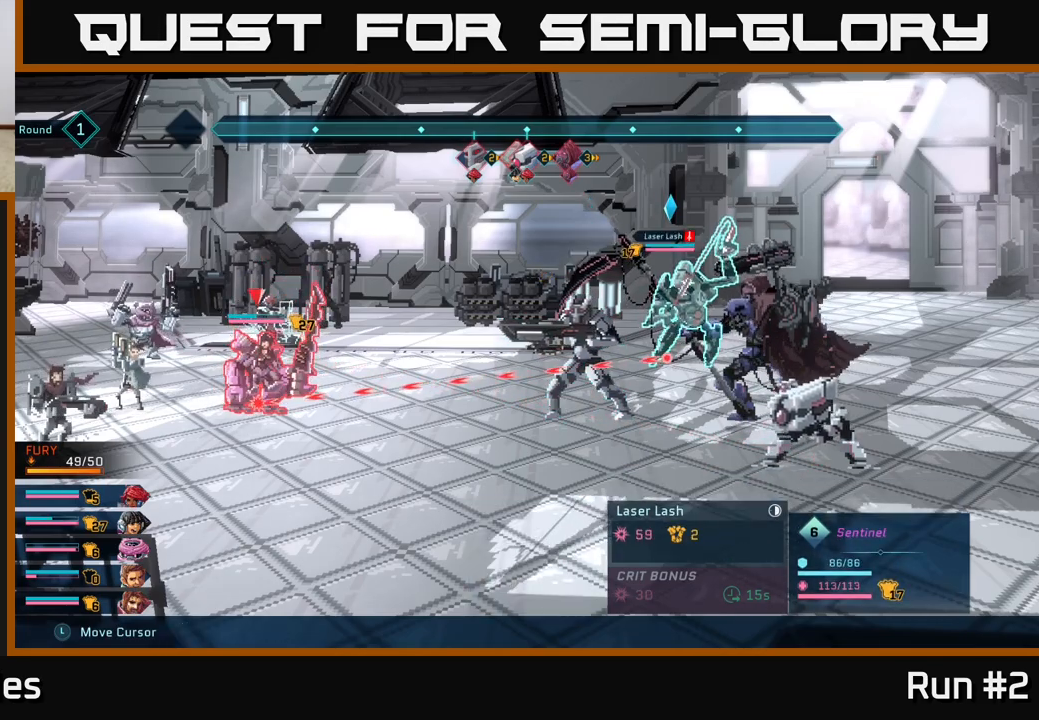
{"buttons": ["R2"], "left_stick": "center", "right_stick": "center", "events": []}